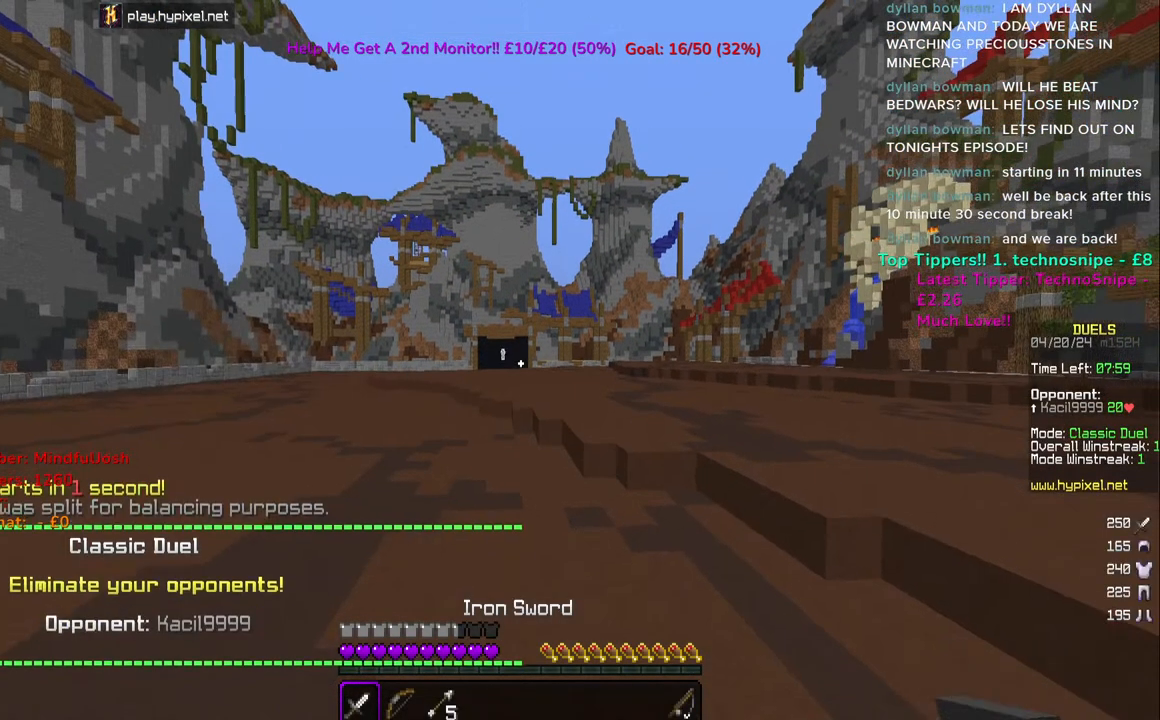
Gameplay with keyboard and mouse; each line is a JSON object with the keys and mouse buttons held at the frame after it. "events" lists presses ("down") and releases ("up") of "a", "d", "s", "space", "w", "mouse_left" and "mouse_right" between this image and that frame as [ms after this image, input, new state], when the widget could be followed in between. "mouse_left", "mouse_right" = the "left", "right" buttons of the "mouse" list. No other keys are recorded. Fast repeated clicks can show as one long hold. Mouse movement is not recorded.
{"keys": ["space", "w"], "mouse": [], "events": [[217, "w", "down"], [450, "space", "down"]]}
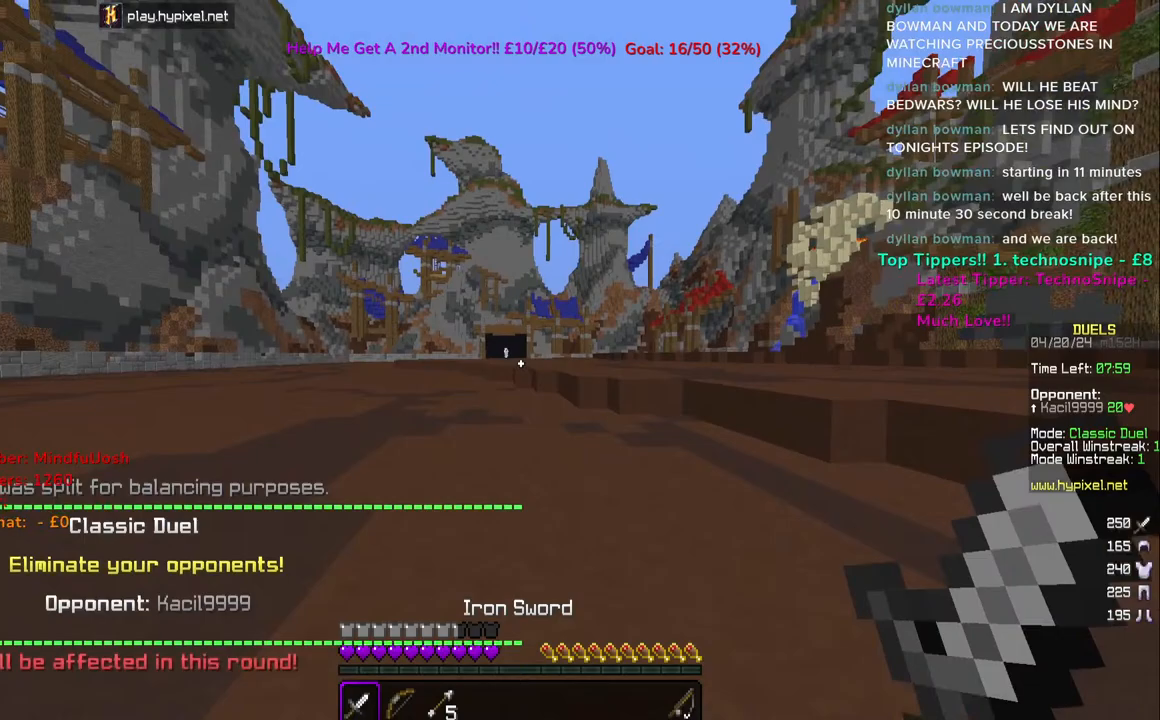
{"keys": ["space", "w"], "mouse": [], "events": []}
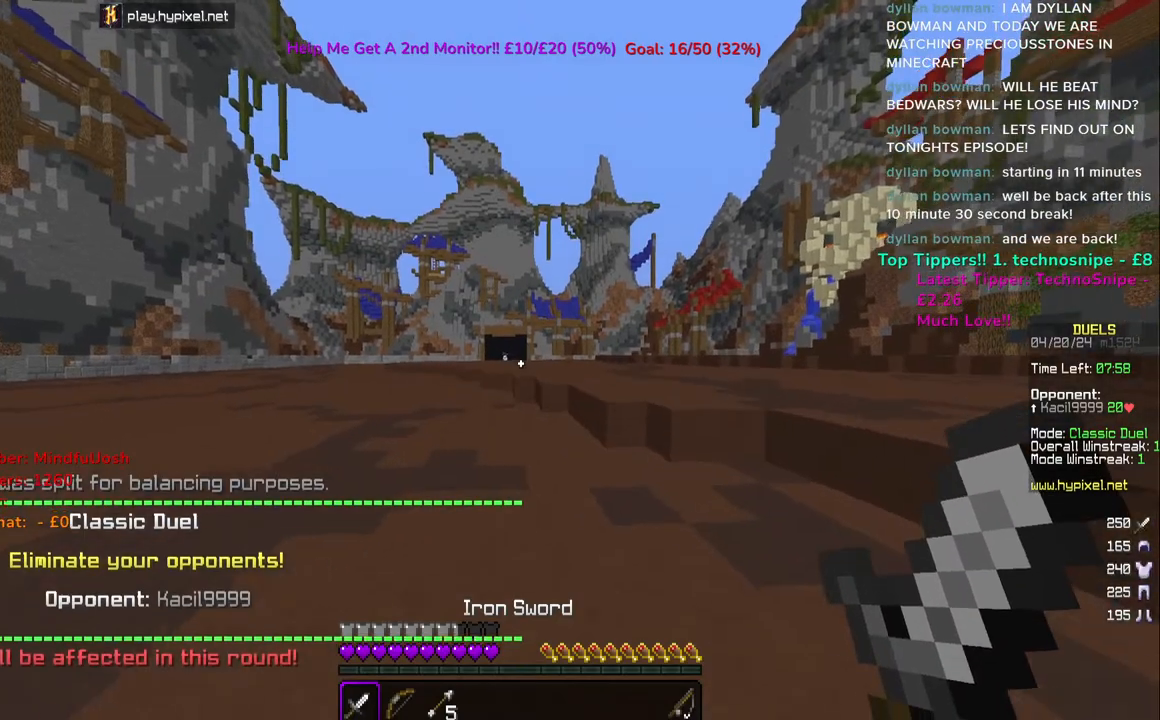
{"keys": ["space", "w"], "mouse": [], "events": []}
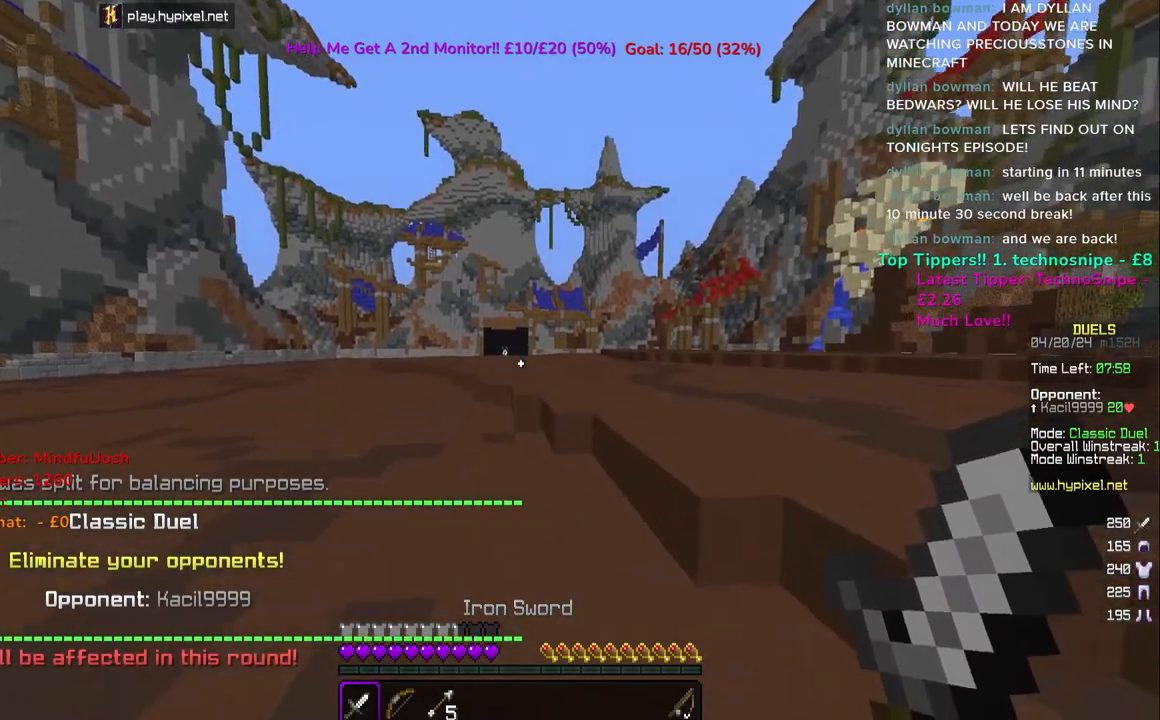
{"keys": ["w"], "mouse": [], "events": [[483, "space", "up"]]}
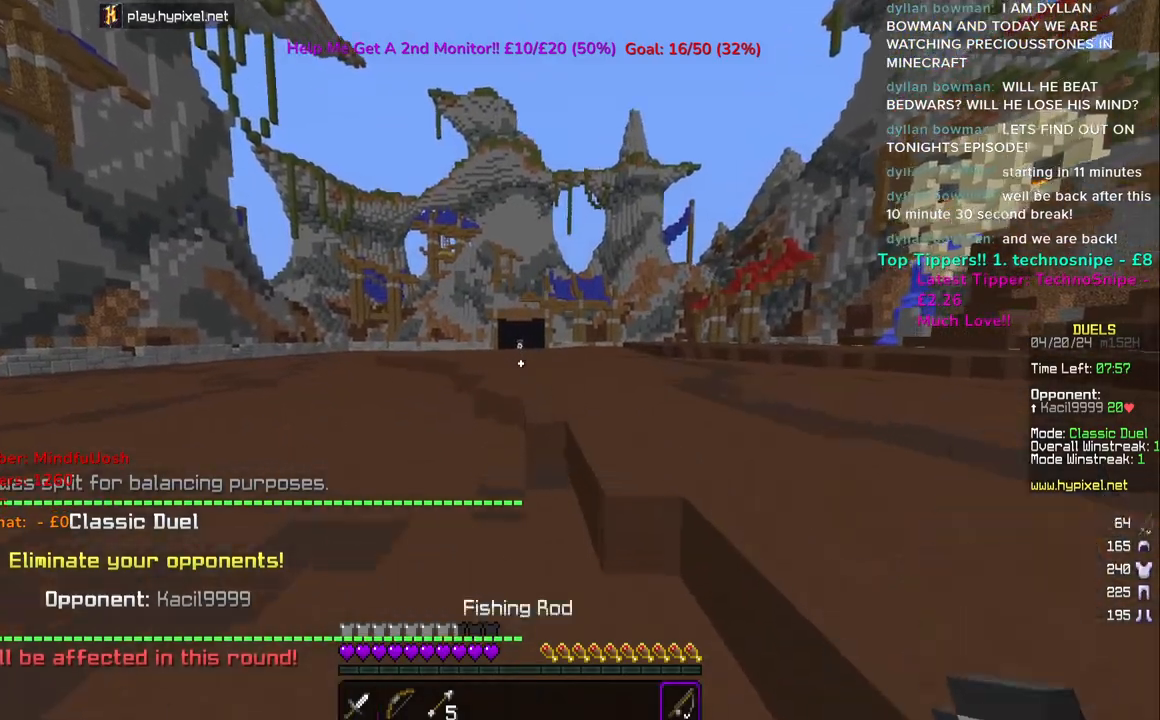
{"keys": ["space", "w"], "mouse": [], "events": [[467, "space", "down"]]}
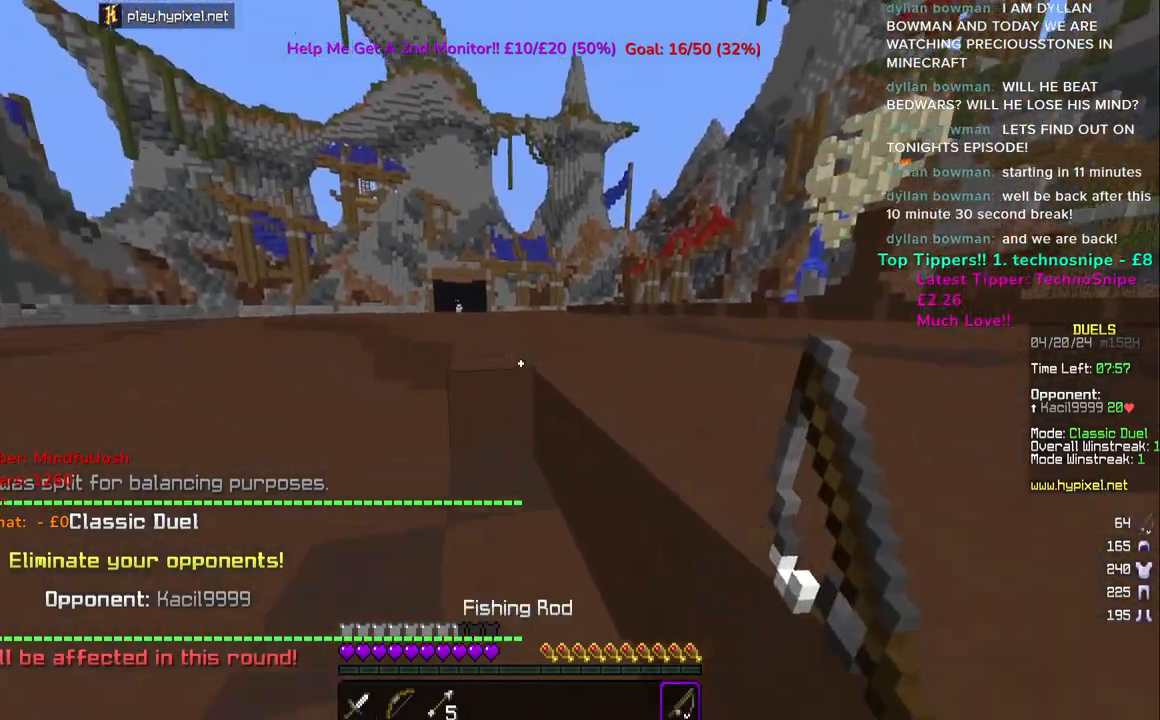
{"keys": ["space", "w"], "mouse": [], "events": []}
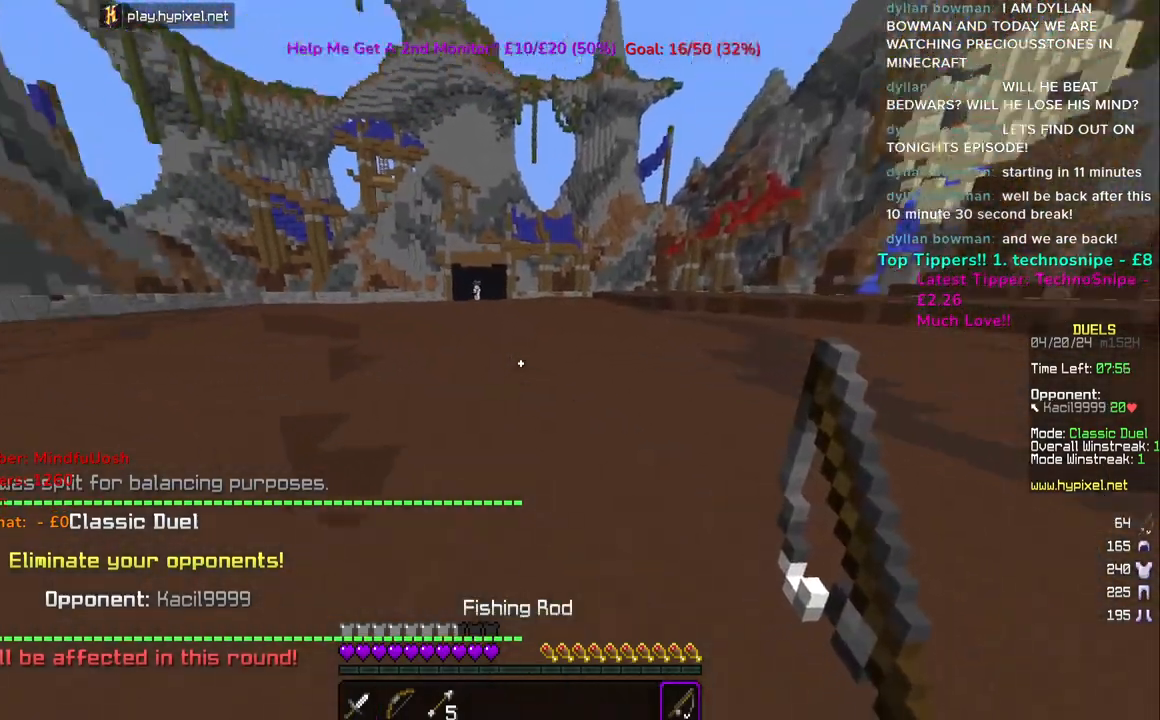
{"keys": ["space", "w"], "mouse": [], "events": []}
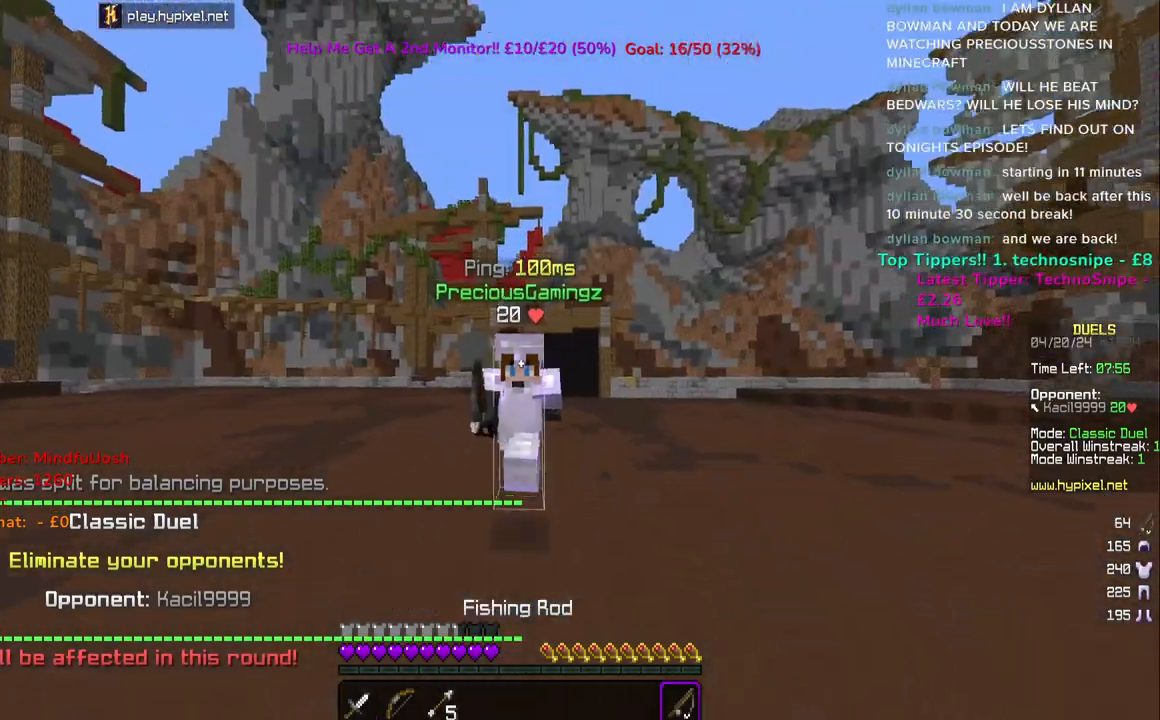
{"keys": ["w"], "mouse": [], "events": [[317, "space", "up"]]}
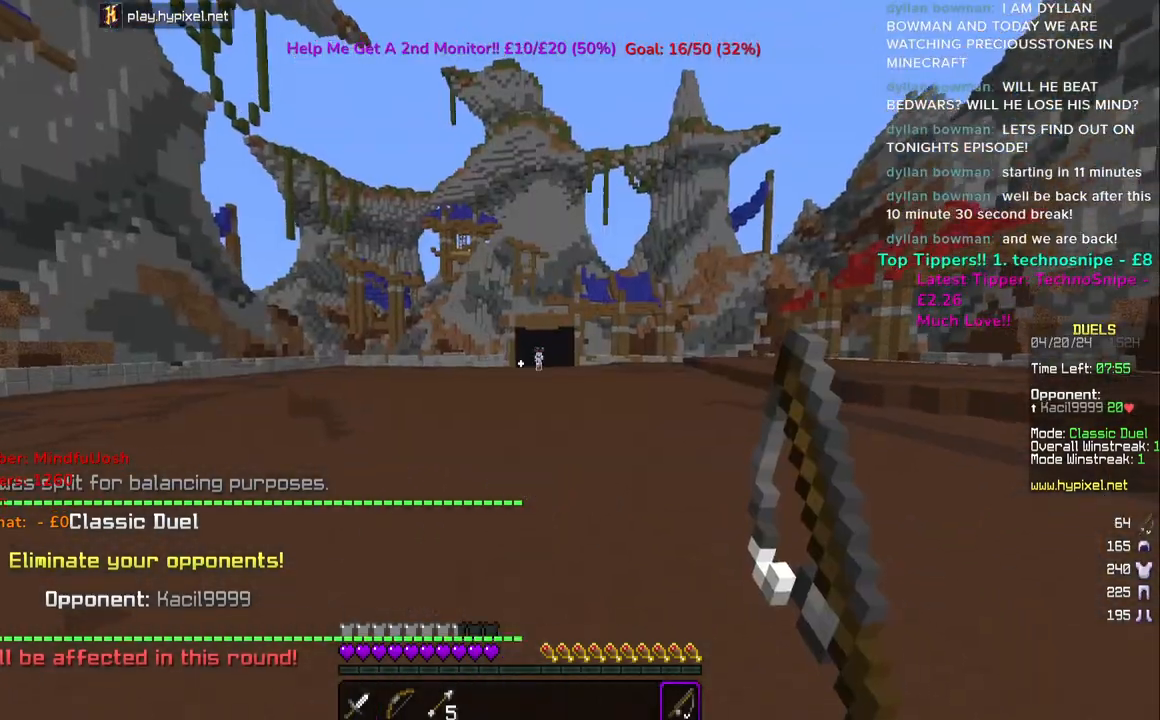
{"keys": ["w"], "mouse": [], "events": [[100, "space", "down"], [500, "space", "up"]]}
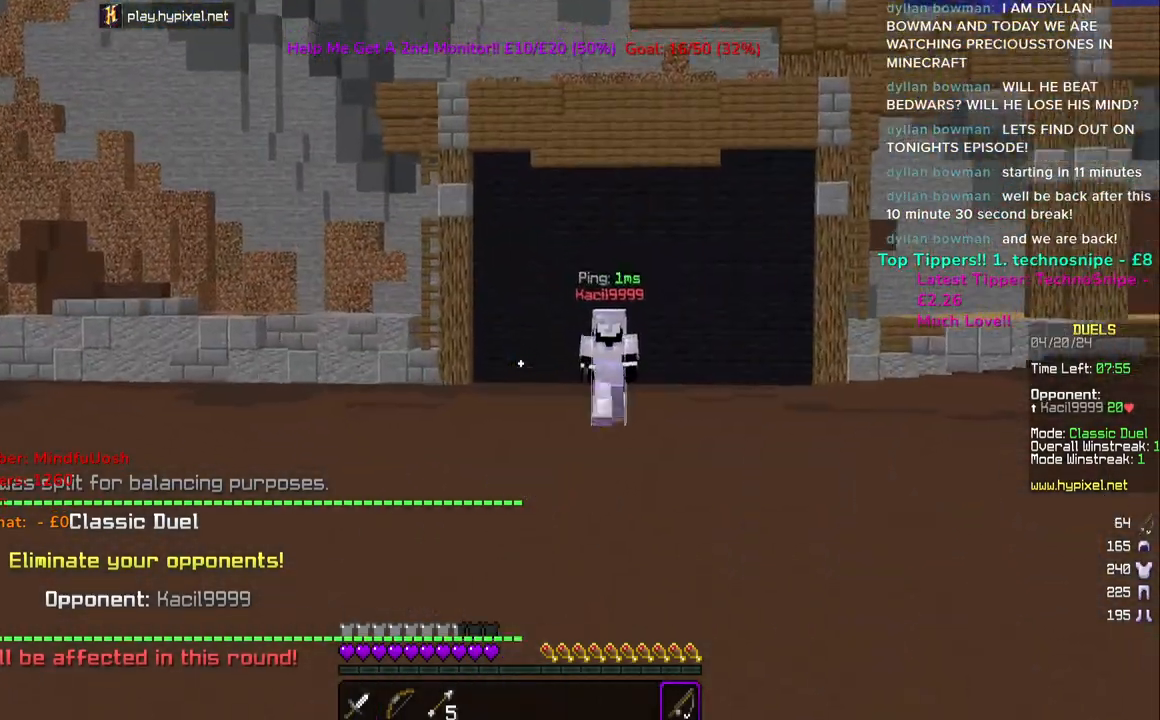
{"keys": ["w"], "mouse": [], "events": []}
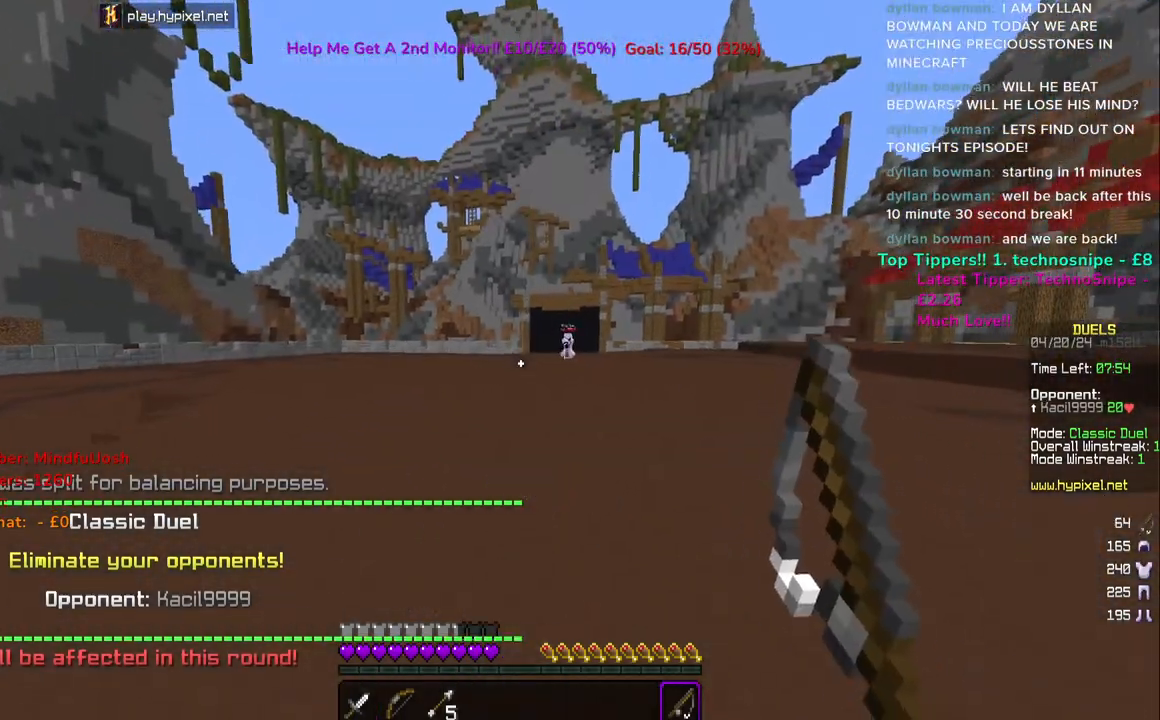
{"keys": ["w"], "mouse": [], "events": [[117, "space", "down"], [467, "space", "up"]]}
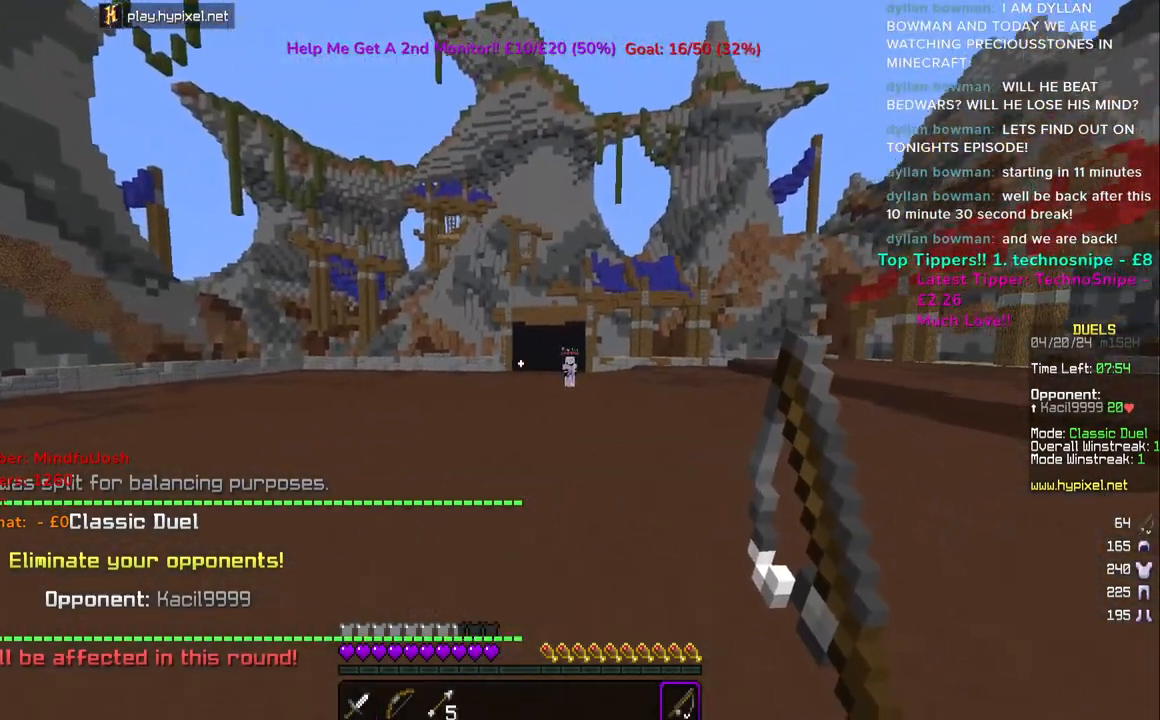
{"keys": ["a", "w"], "mouse": [], "events": [[300, "a", "down"]]}
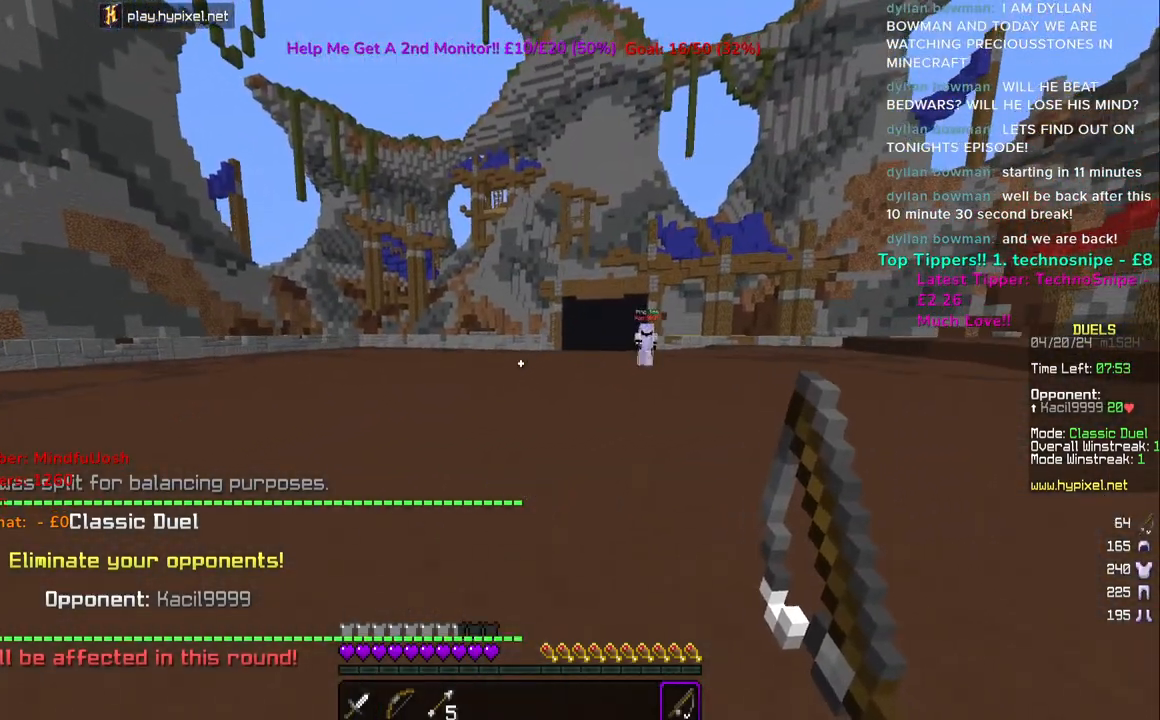
{"keys": ["d", "w"], "mouse": [], "events": [[317, "d", "down"], [350, "a", "up"]]}
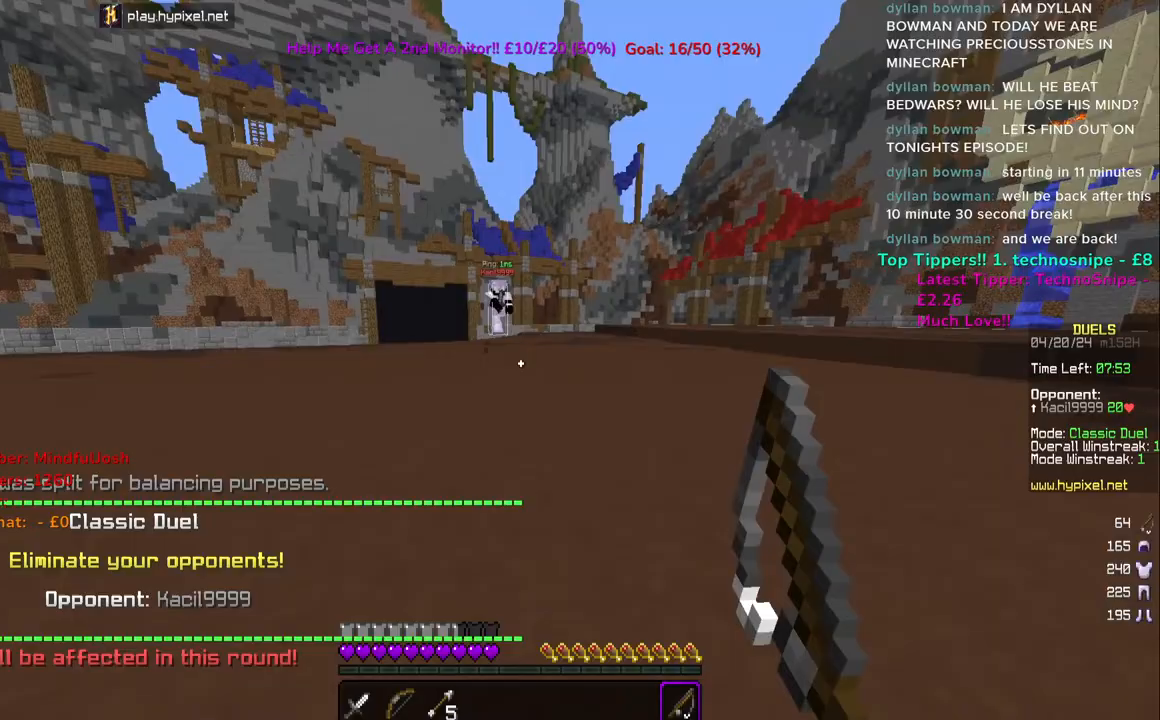
{"keys": ["a", "d", "space", "w"], "mouse": [], "events": [[133, "space", "down"], [233, "mouse_left", "down"], [267, "mouse_right", "down"], [383, "mouse_left", "up"], [383, "mouse_right", "up"], [500, "a", "down"]]}
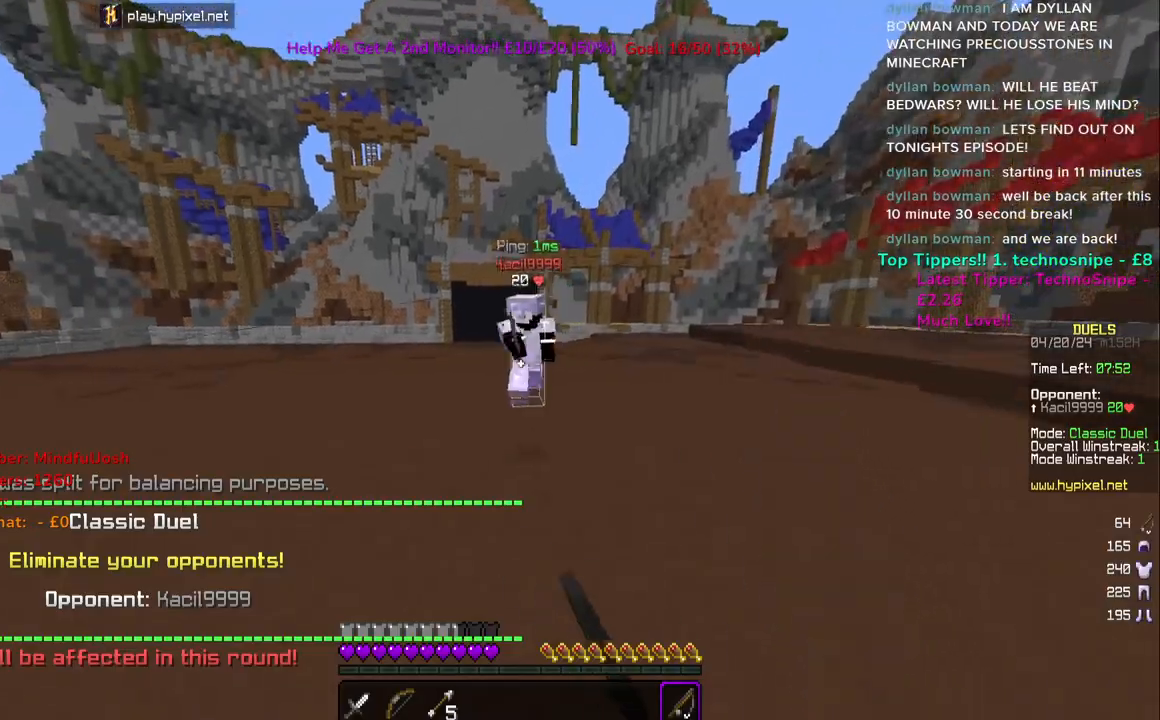
{"keys": ["a", "w"], "mouse": ["left"], "events": [[17, "d", "up"], [33, "mouse_right", "down"], [67, "mouse_left", "down"], [133, "mouse_right", "up"], [200, "space", "up"]]}
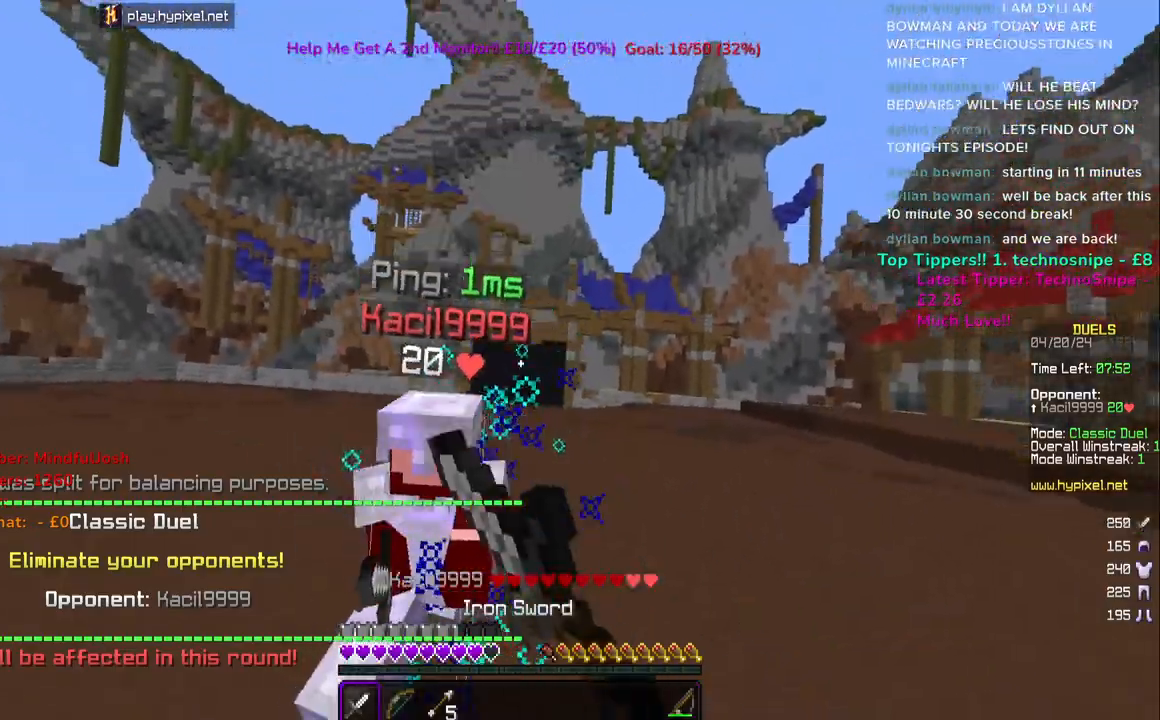
{"keys": ["a", "w"], "mouse": [], "events": [[300, "a", "up"], [417, "a", "down"], [483, "mouse_left", "up"]]}